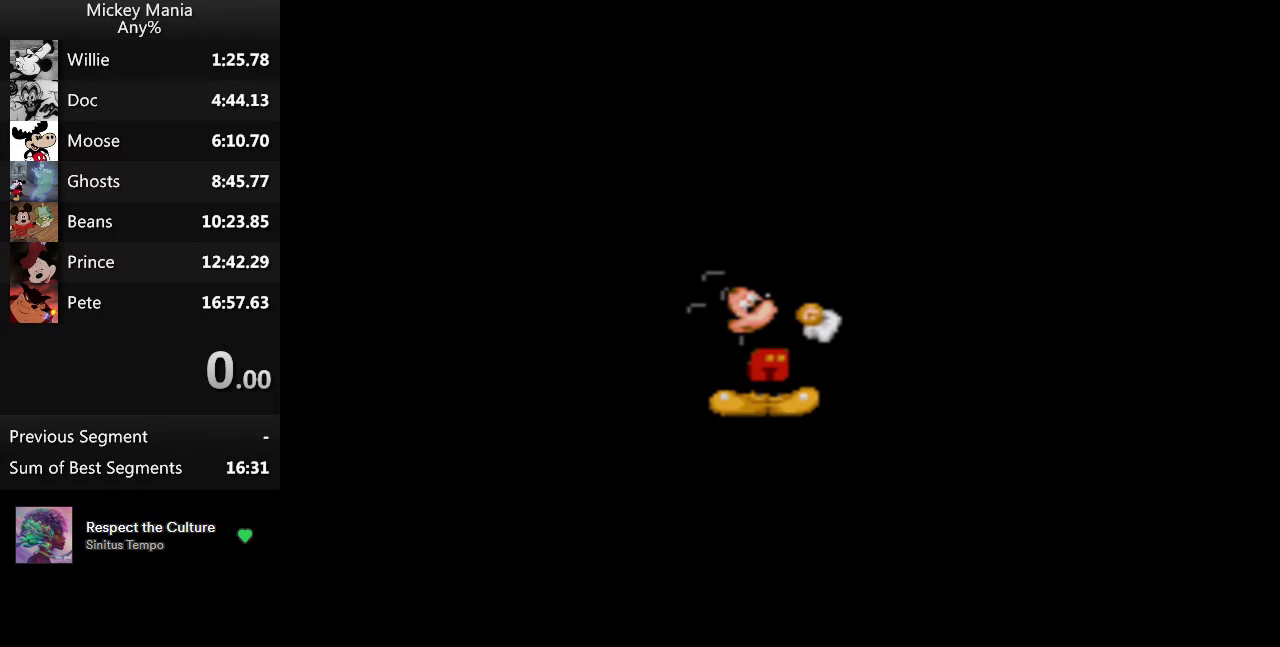
Gameplay with a controller (Nintendo layout); each line is a JSON object with the inputs held at the frame after it. "events" lists button and stick changes between this image and that frame as [ms after this image, input, new state], when the widget could be followed in between. Not read: L3 R3.
{"buttons": ["DPAD_RIGHT"], "events": [[300, "DPAD_RIGHT", "down"]]}
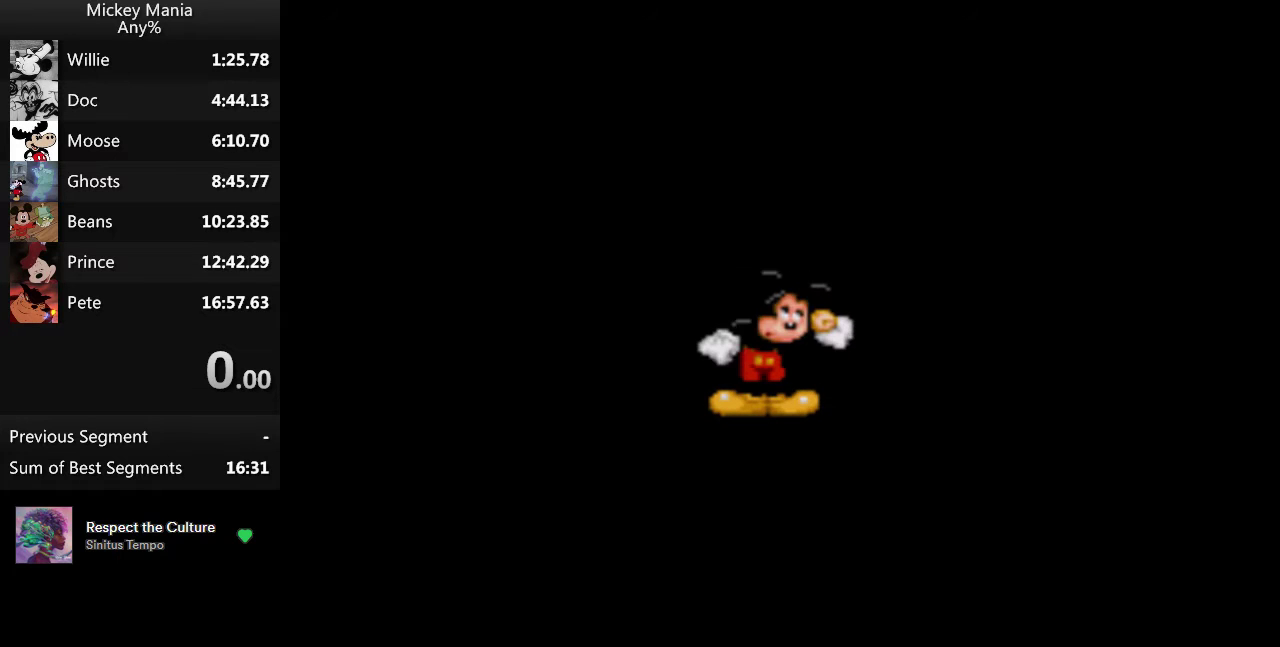
{"buttons": ["DPAD_RIGHT"], "events": []}
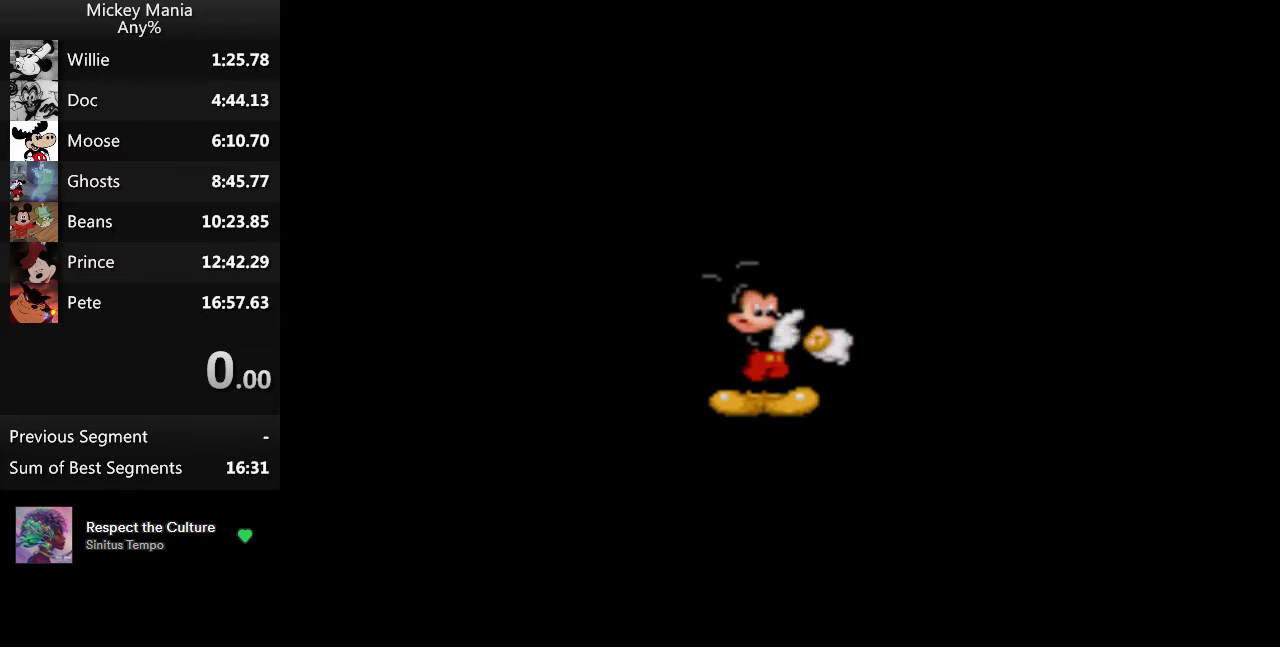
{"buttons": ["DPAD_RIGHT"], "events": []}
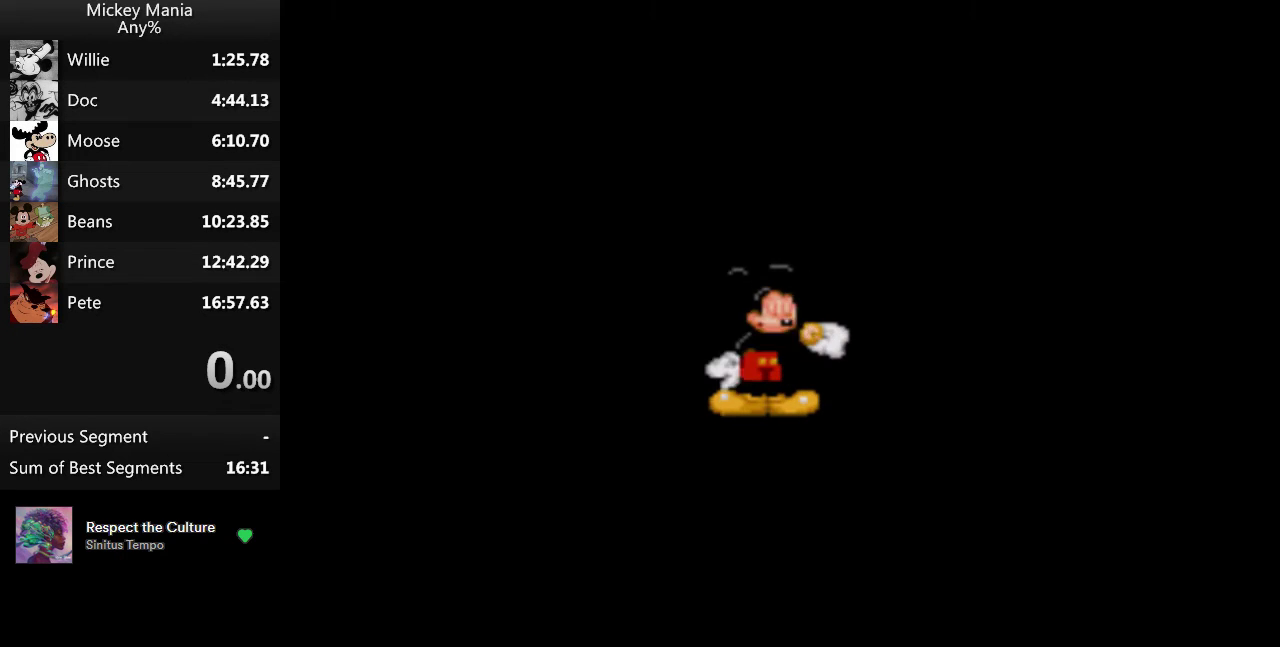
{"buttons": ["DPAD_RIGHT"], "events": []}
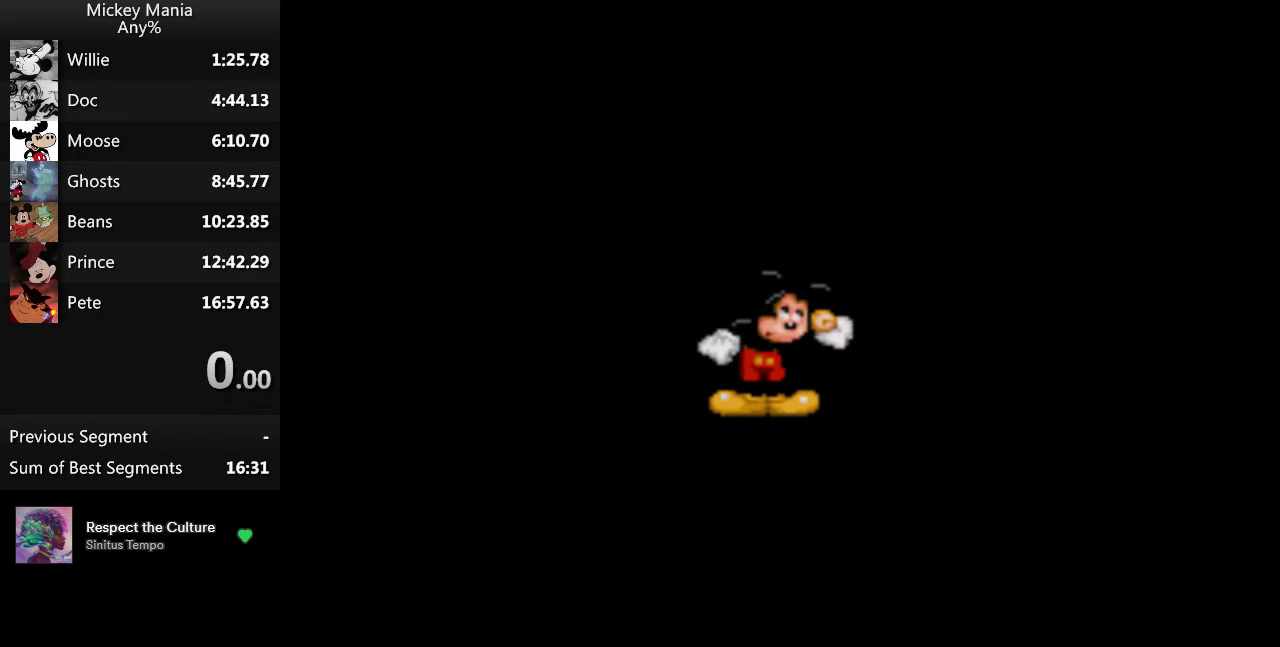
{"buttons": ["DPAD_RIGHT"], "events": []}
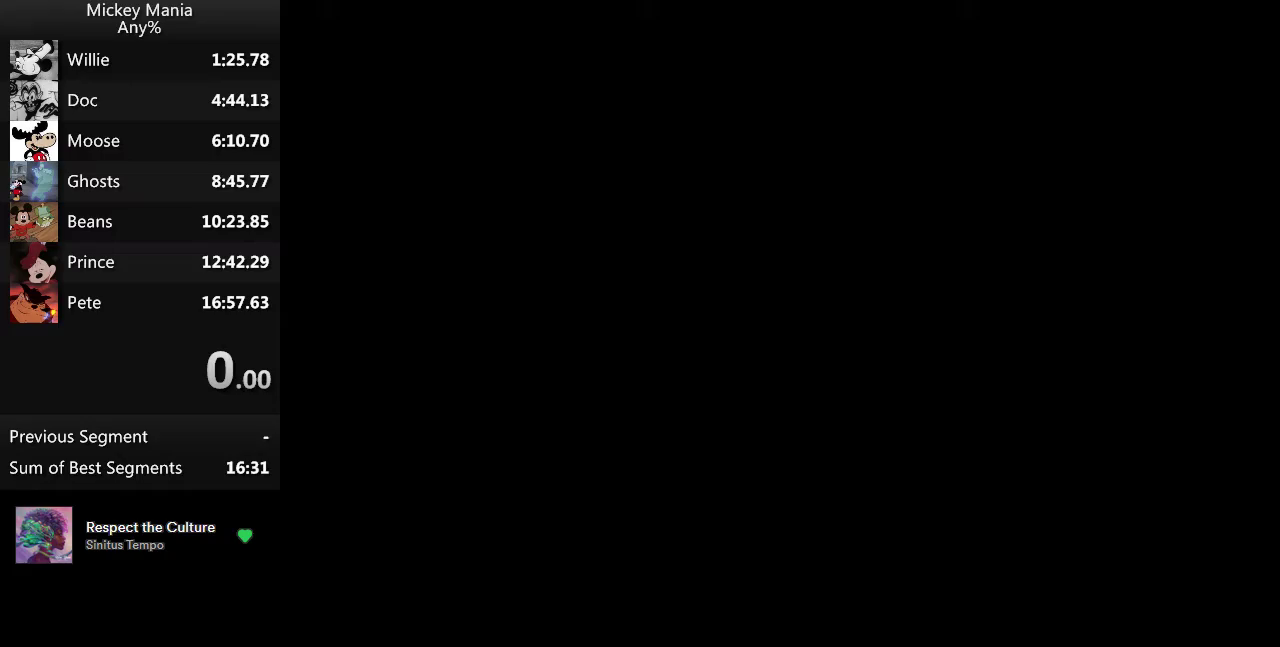
{"buttons": ["DPAD_RIGHT"], "events": []}
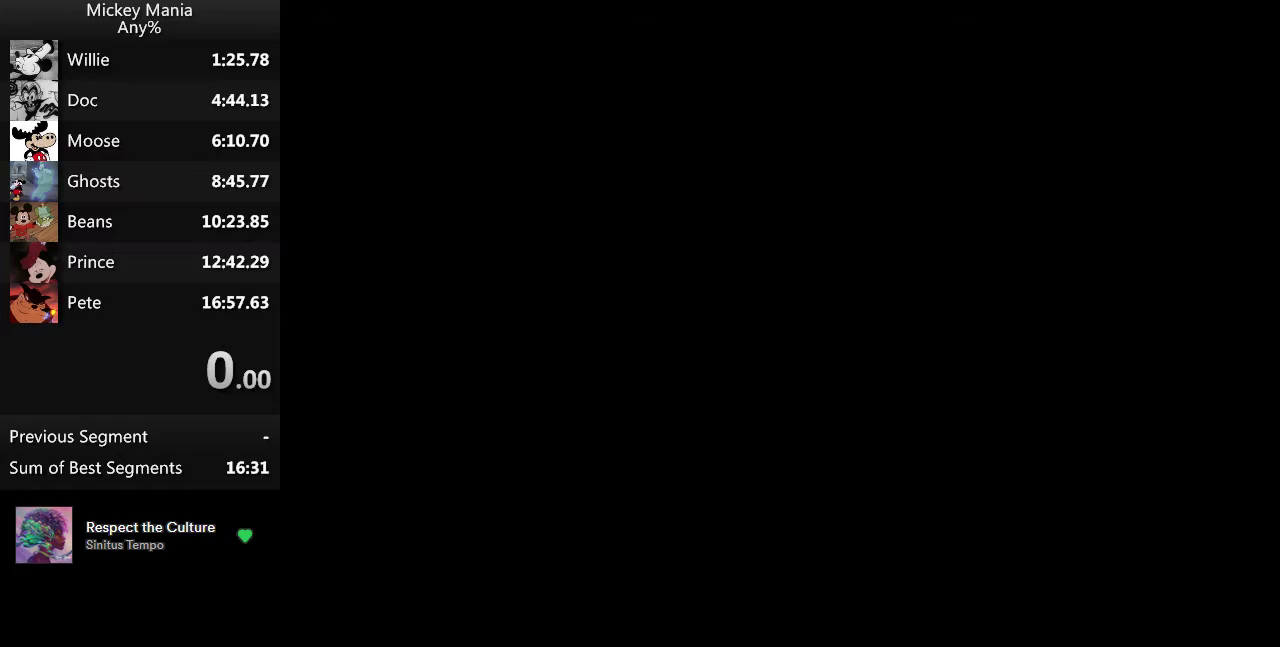
{"buttons": ["DPAD_RIGHT"], "events": []}
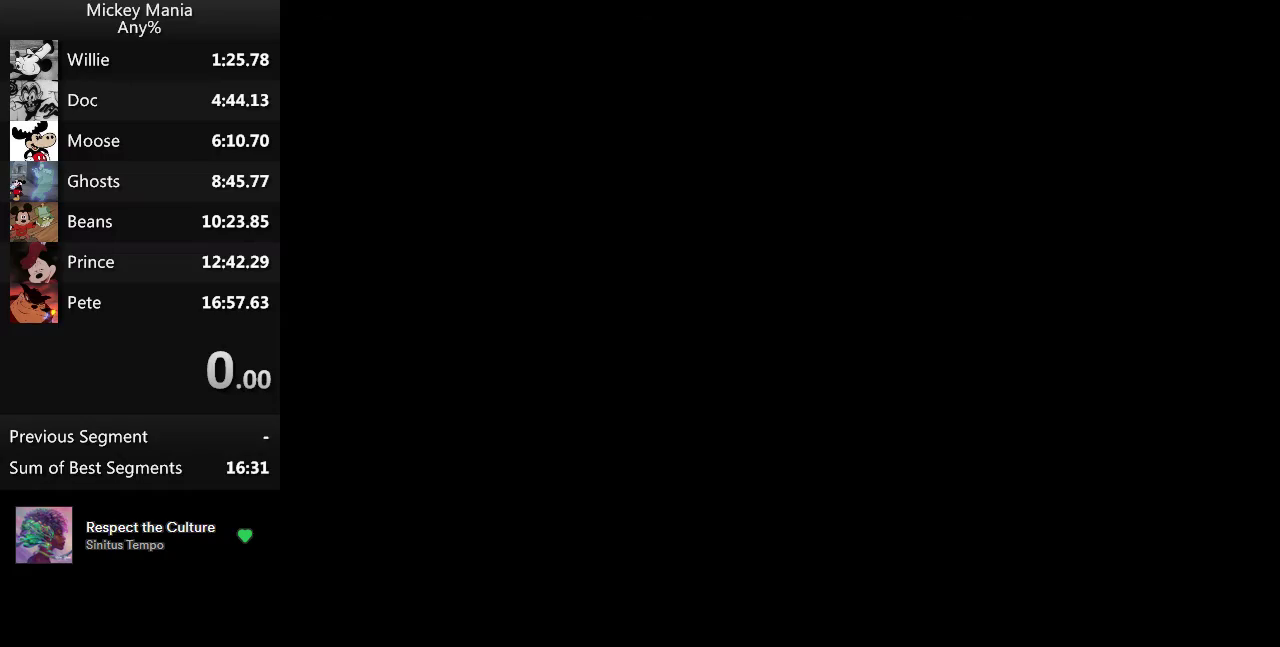
{"buttons": ["DPAD_RIGHT"], "events": []}
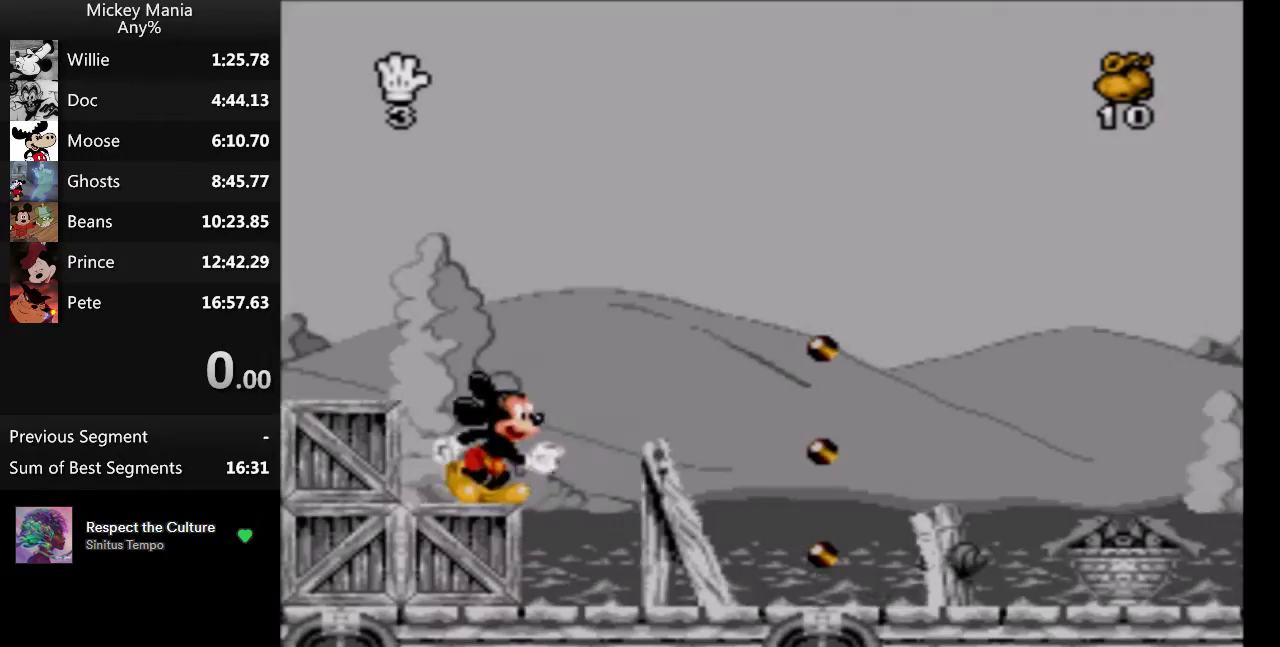
{"buttons": ["DPAD_RIGHT"], "events": []}
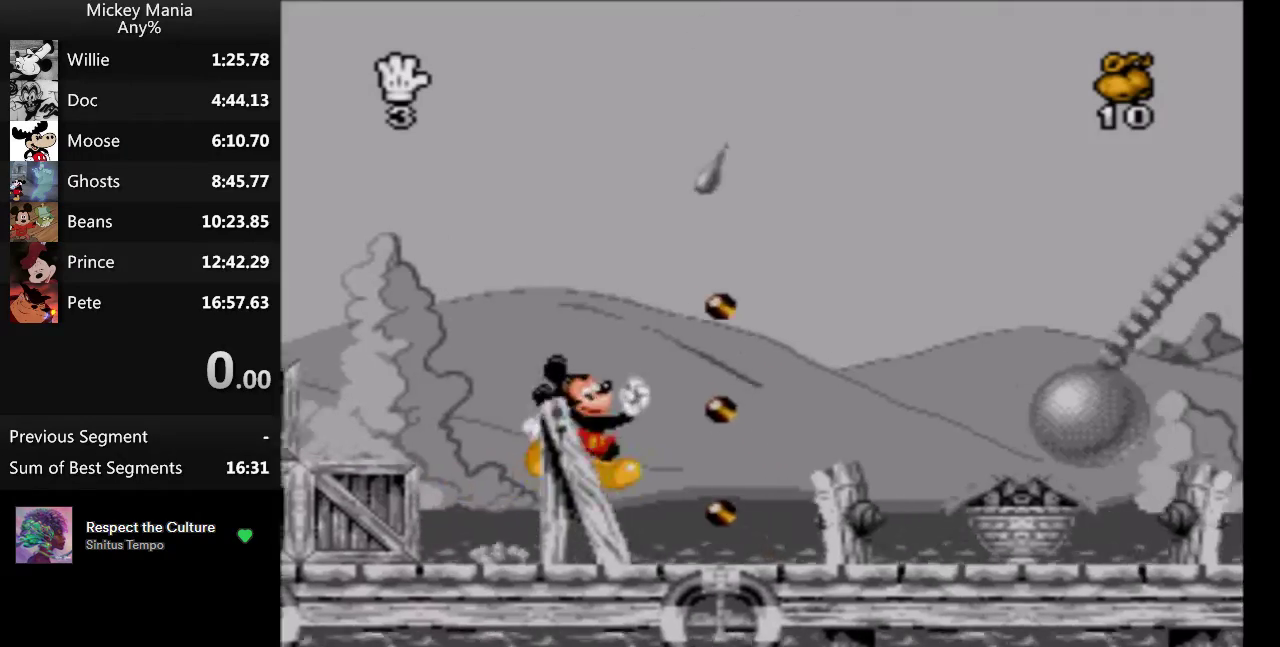
{"buttons": ["DPAD_RIGHT"], "events": [[167, "B", "down"], [233, "B", "up"]]}
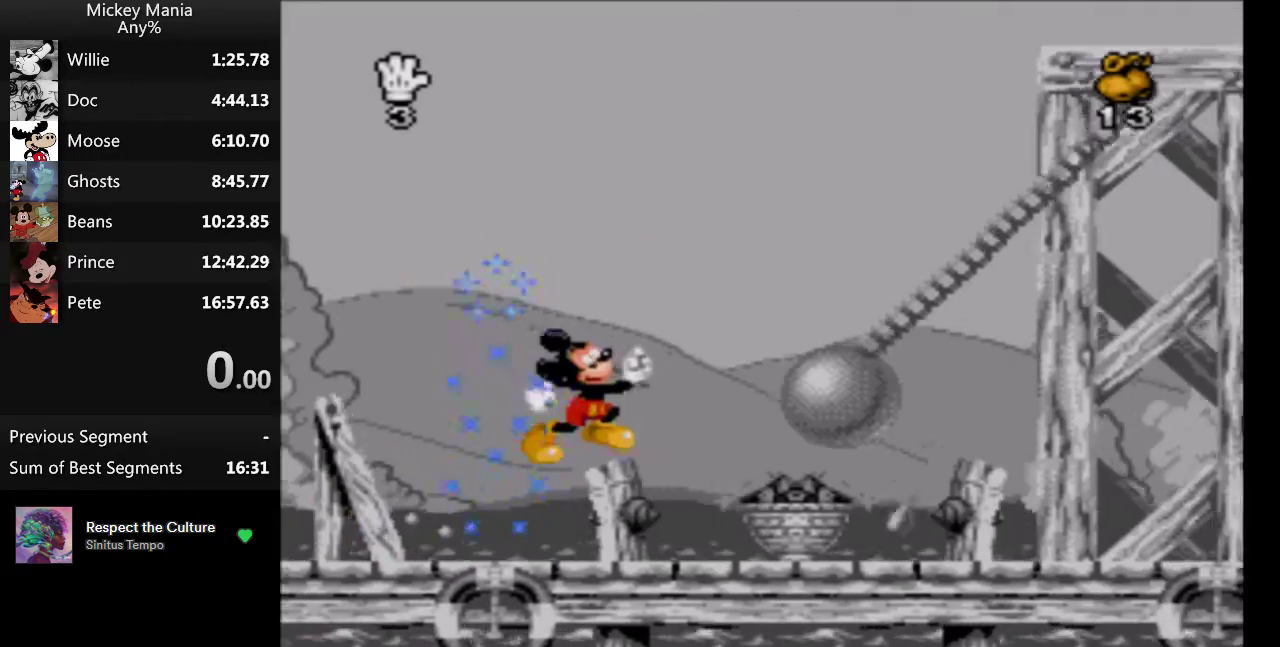
{"buttons": ["DPAD_RIGHT"], "events": []}
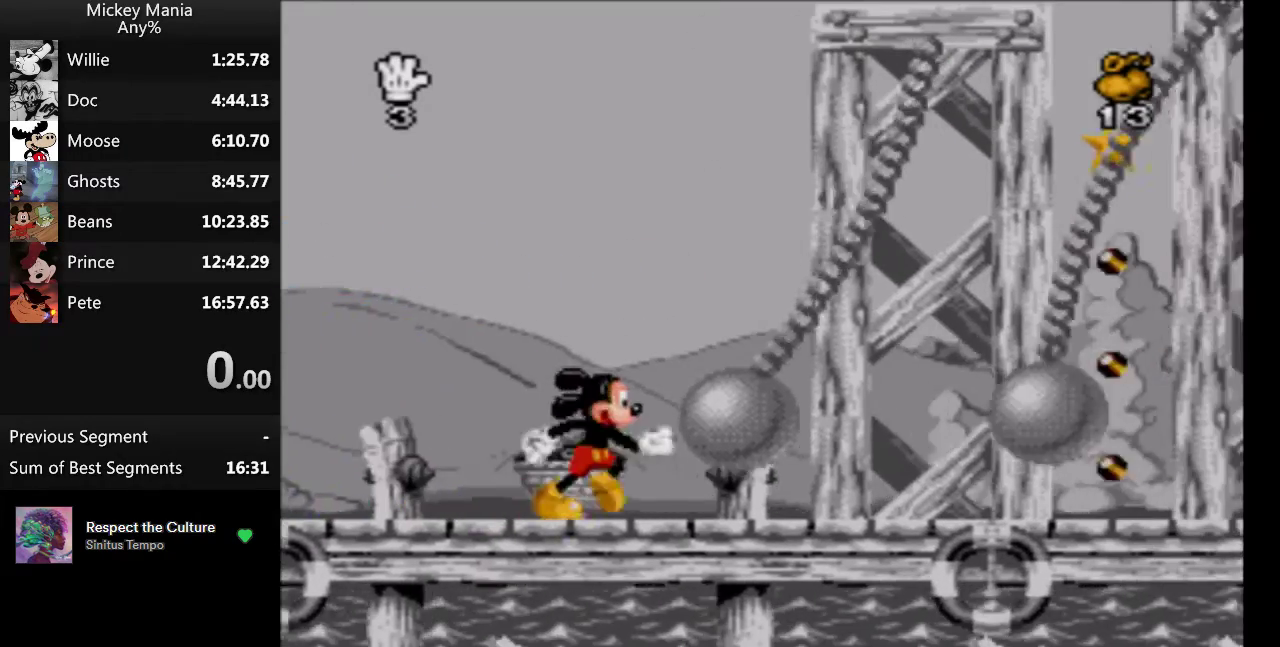
{"buttons": ["DPAD_RIGHT"], "events": []}
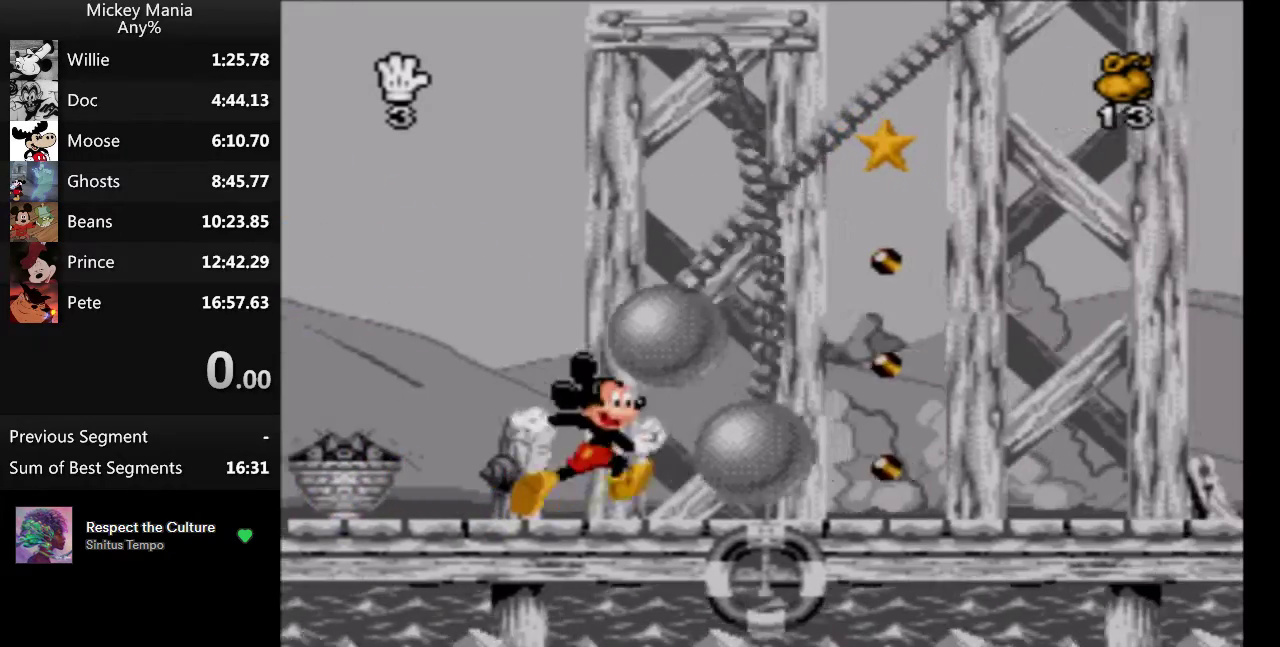
{"buttons": ["B", "DPAD_RIGHT"], "events": [[400, "B", "down"]]}
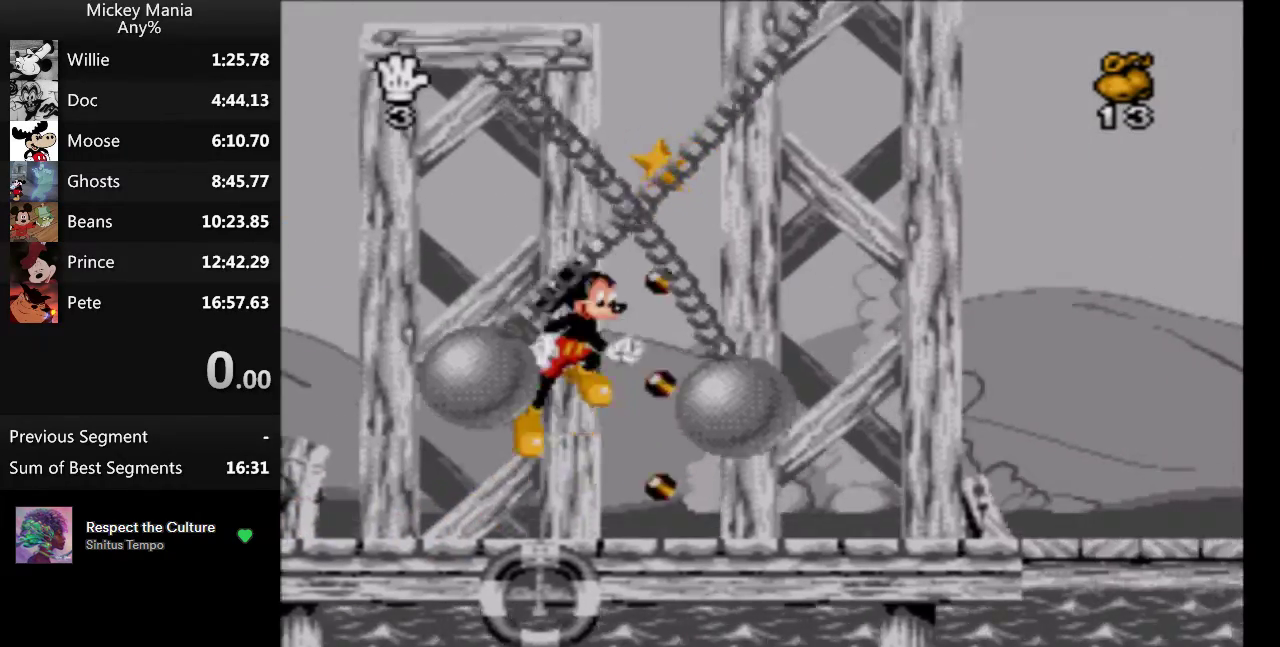
{"buttons": ["B", "DPAD_RIGHT"], "events": []}
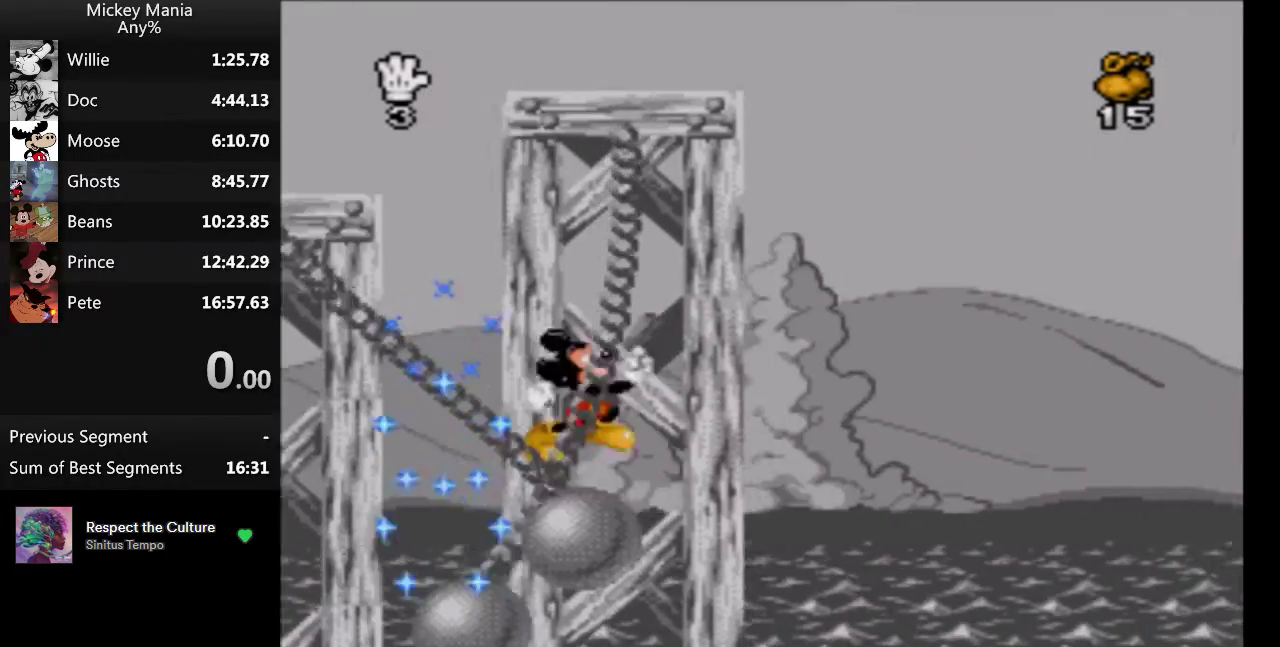
{"buttons": ["DPAD_RIGHT"], "events": [[133, "B", "up"]]}
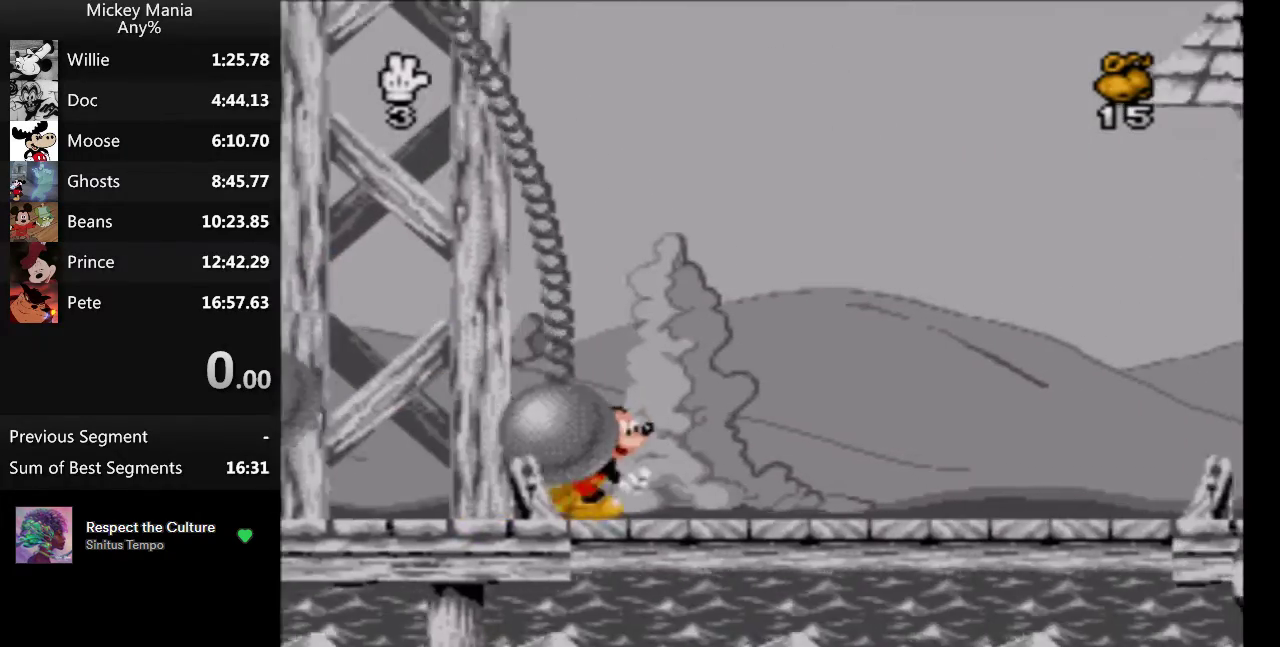
{"buttons": ["DPAD_RIGHT"], "events": []}
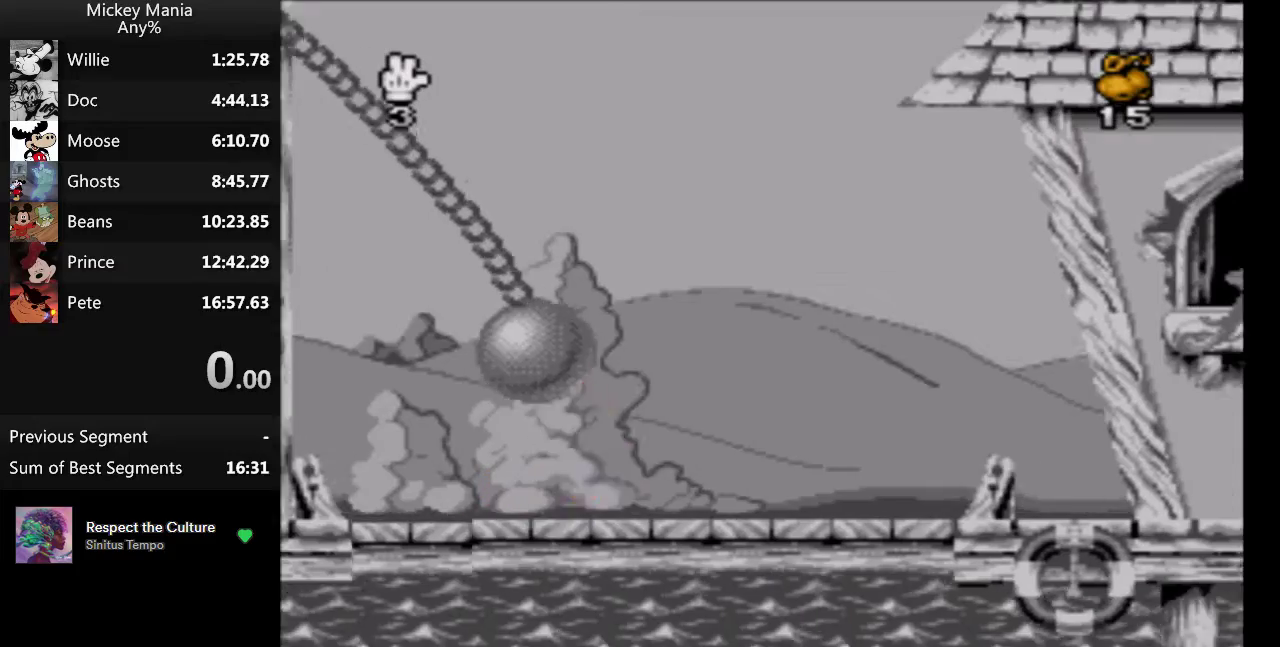
{"buttons": ["DPAD_RIGHT"], "events": []}
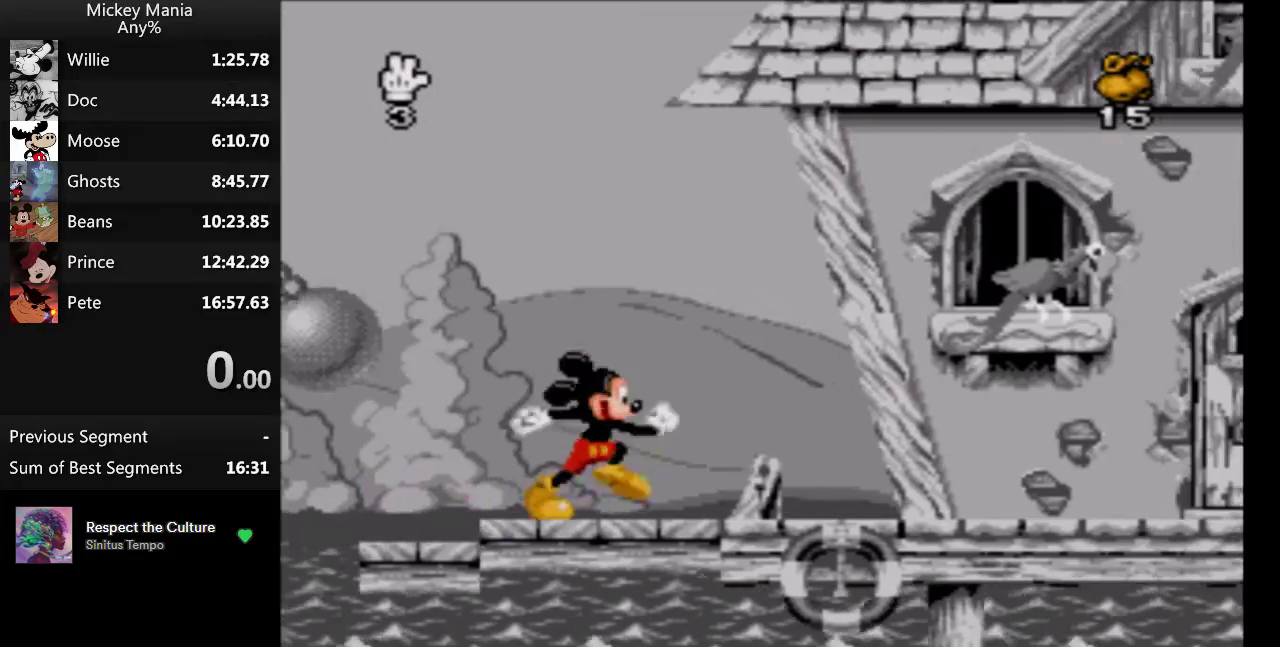
{"buttons": ["B", "DPAD_RIGHT"], "events": [[367, "B", "down"]]}
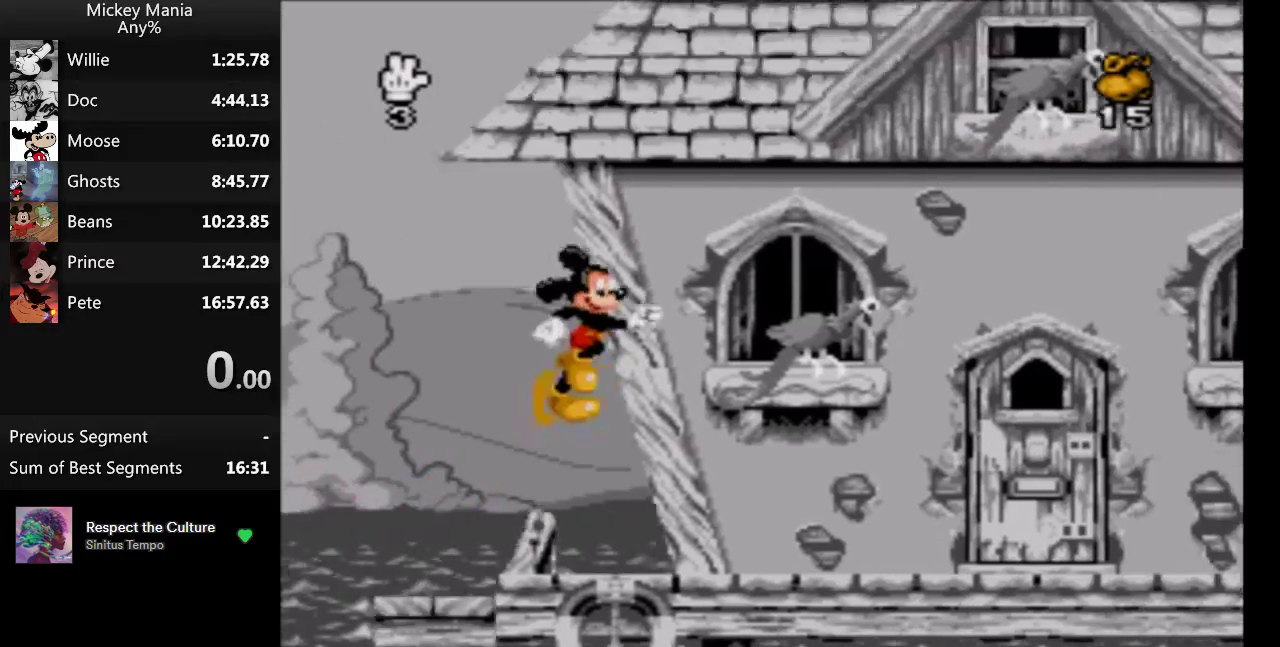
{"buttons": ["B", "DPAD_RIGHT"], "events": []}
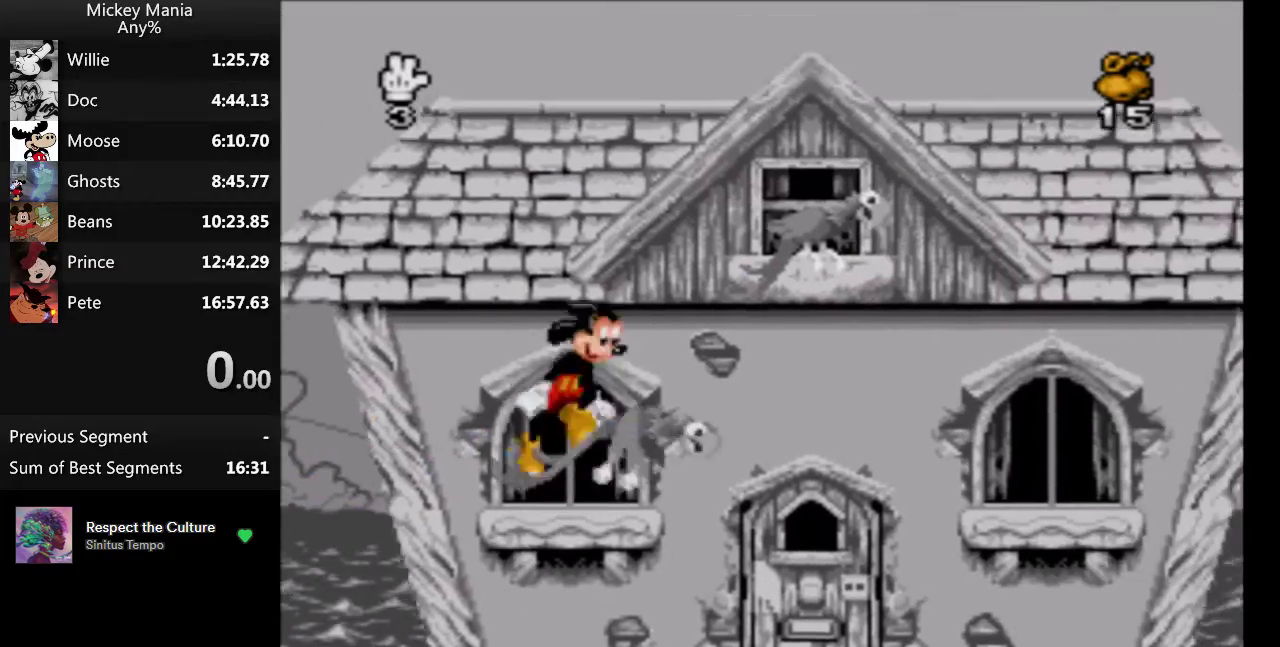
{"buttons": ["B", "DPAD_RIGHT"], "events": []}
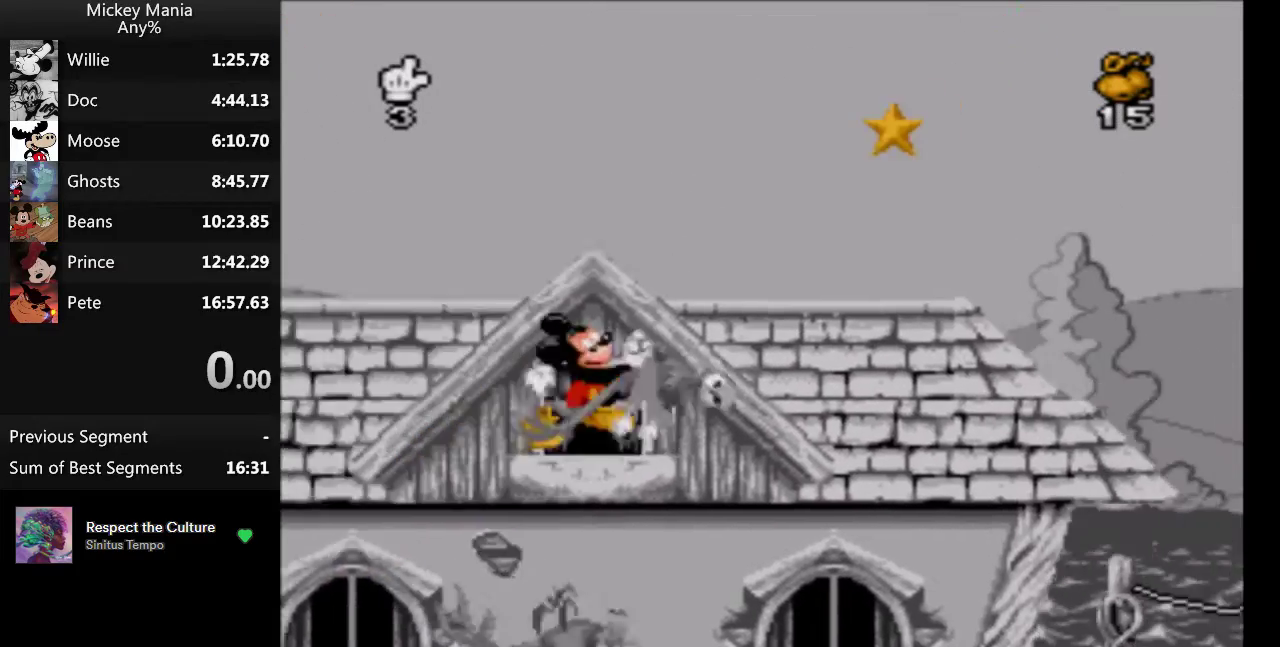
{"buttons": ["B", "DPAD_RIGHT"], "events": []}
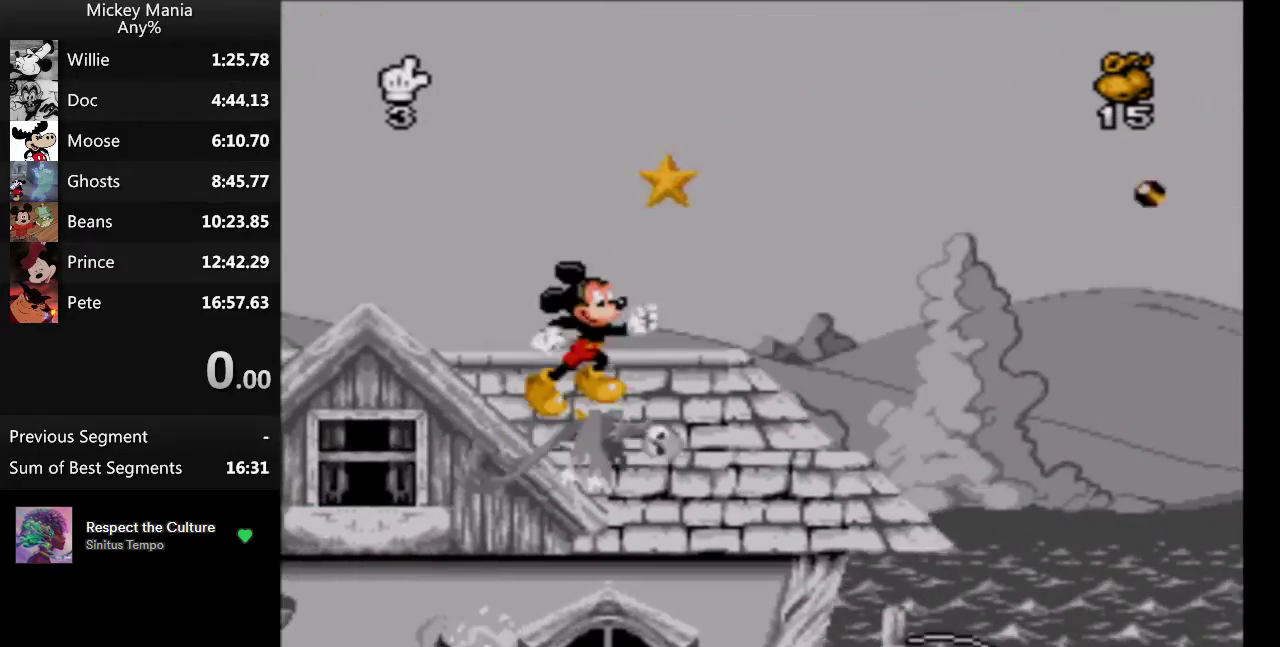
{"buttons": ["B", "DPAD_RIGHT"], "events": []}
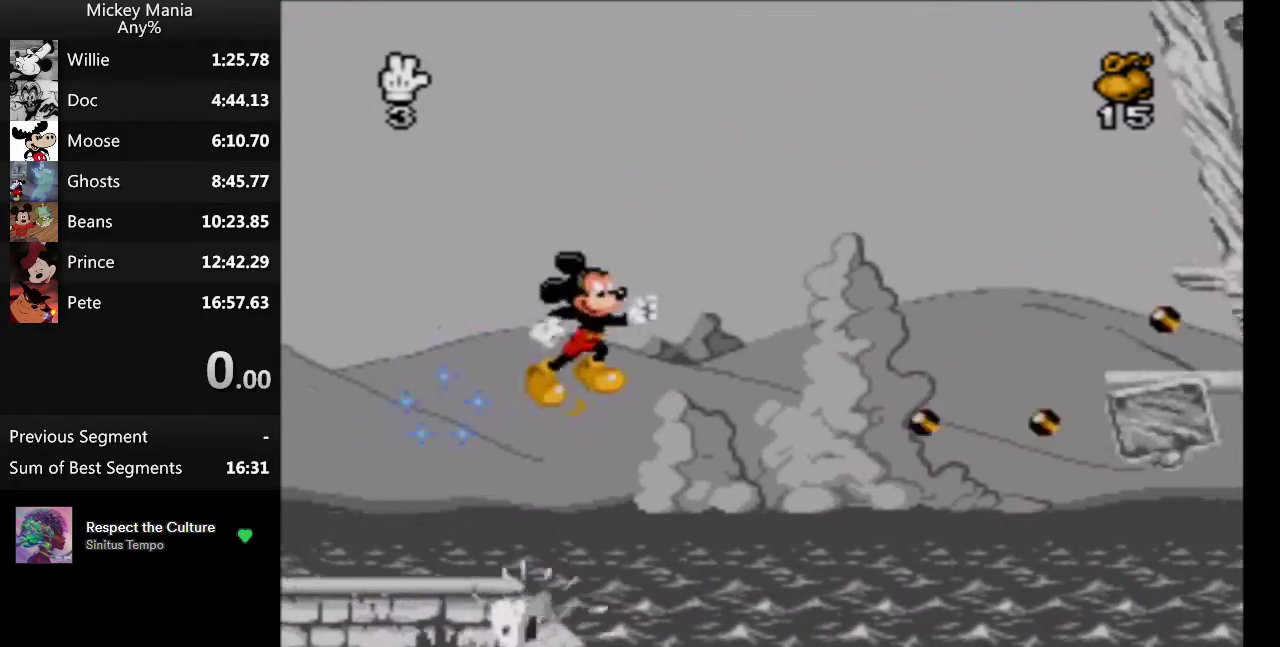
{"buttons": ["DPAD_RIGHT"], "events": [[333, "B", "up"]]}
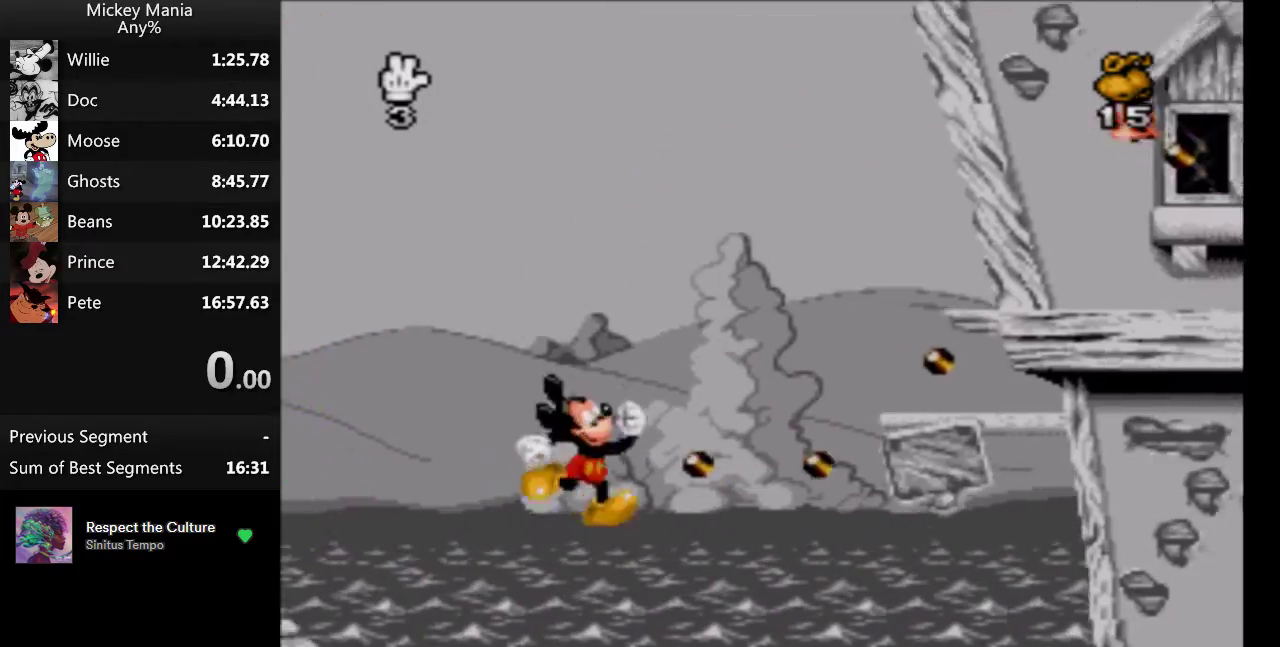
{"buttons": ["DPAD_RIGHT"], "events": []}
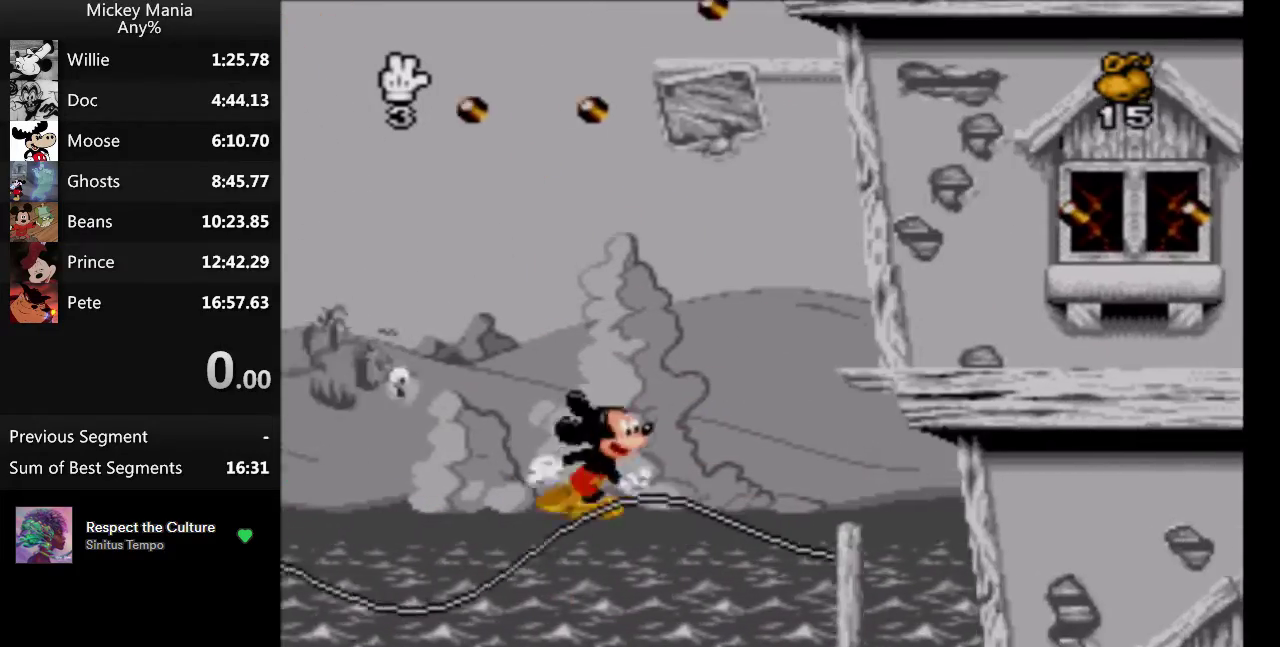
{"buttons": ["B", "DPAD_LEFT"], "events": [[167, "B", "down"], [233, "DPAD_RIGHT", "up"], [300, "DPAD_LEFT", "down"]]}
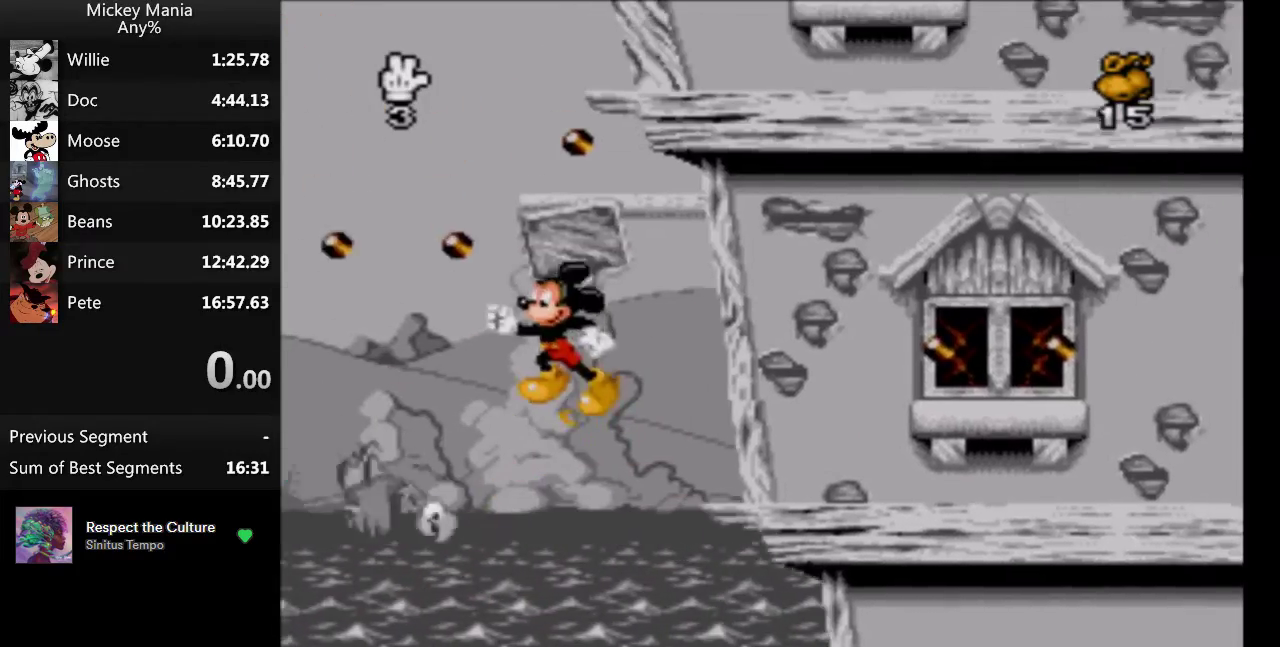
{"buttons": ["B", "DPAD_RIGHT"], "events": [[33, "DPAD_LEFT", "up"], [100, "DPAD_RIGHT", "down"]]}